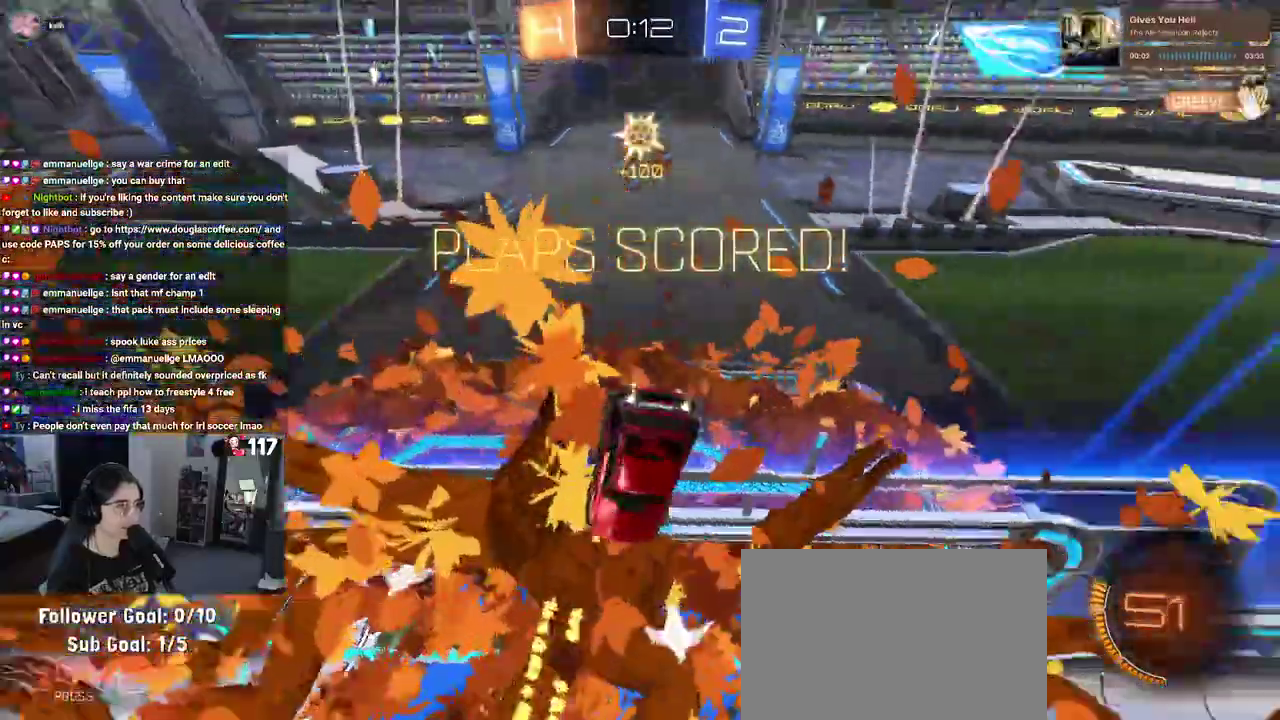
Gameplay with a controller (PlayStation layout); each line is a JSON object with the inputs held at the frame after it. "events" lists button and stick changes between this image and that frame as [ms after this image, input, new state], when the widget could be followed in between. Not read: START.
{"buttons": ["SQUARE", "R2"], "left_stick": "up-left", "right_stick": "center", "events": [[83, "TRIANGLE", "up"], [133, "left_stick", "up-left"], [217, "R1", "up"], [267, "SQUARE", "down"]]}
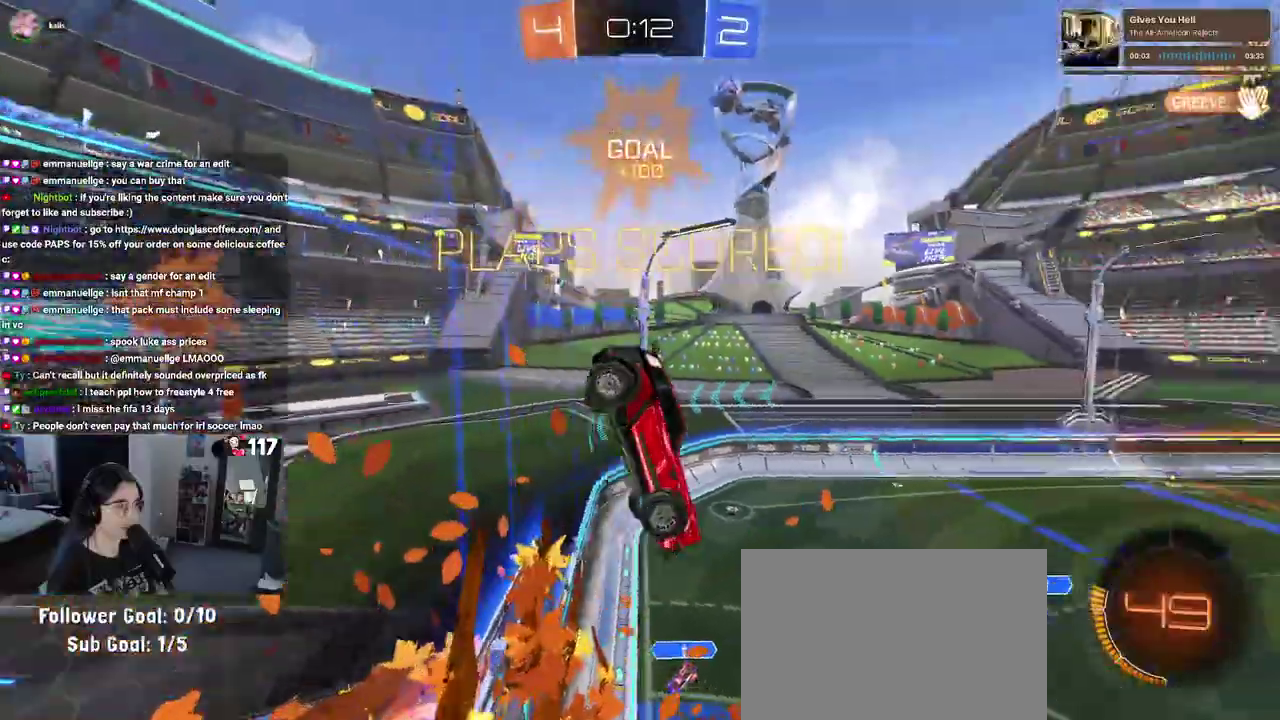
{"buttons": ["SQUARE", "R2"], "left_stick": "down-left", "right_stick": "center", "events": [[300, "left_stick", "left"], [483, "left_stick", "down-left"]]}
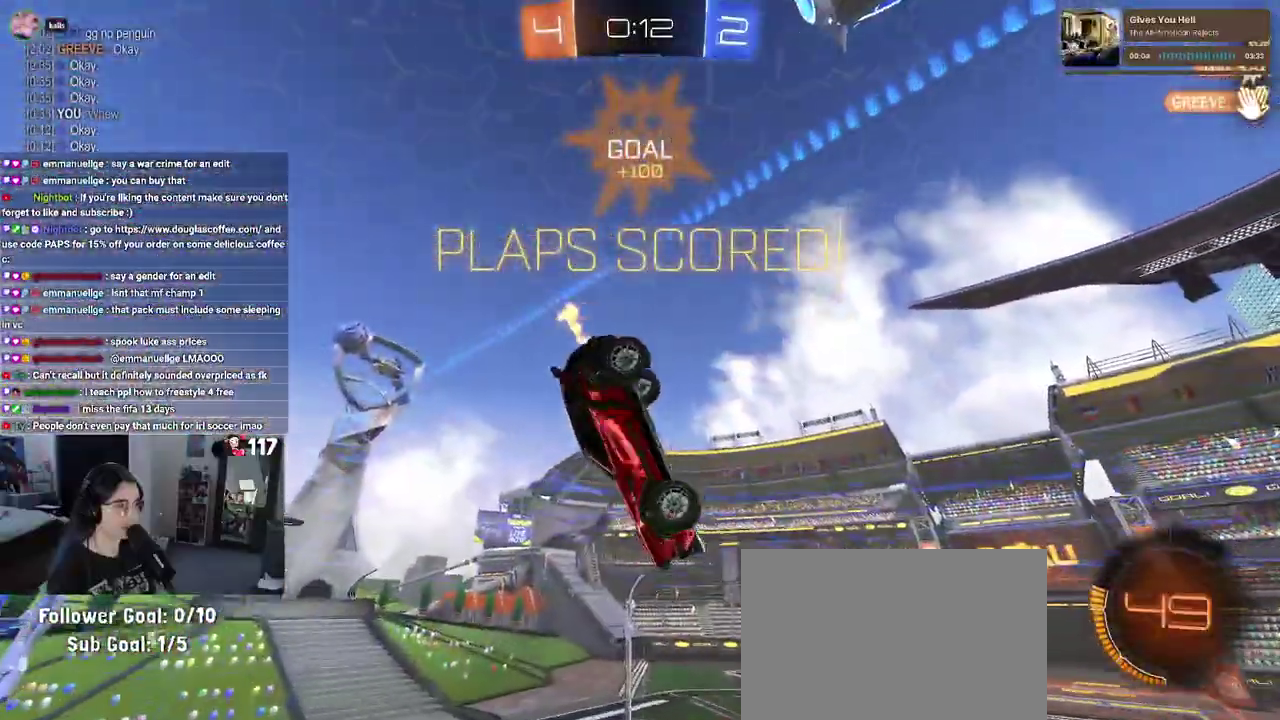
{"buttons": [], "left_stick": "right", "right_stick": "center", "events": [[33, "left_stick", "down"], [117, "left_stick", "down-right"], [167, "CROSS", "down"], [300, "SQUARE", "up"], [350, "CROSS", "up"], [417, "left_stick", "right"], [483, "R2", "up"]]}
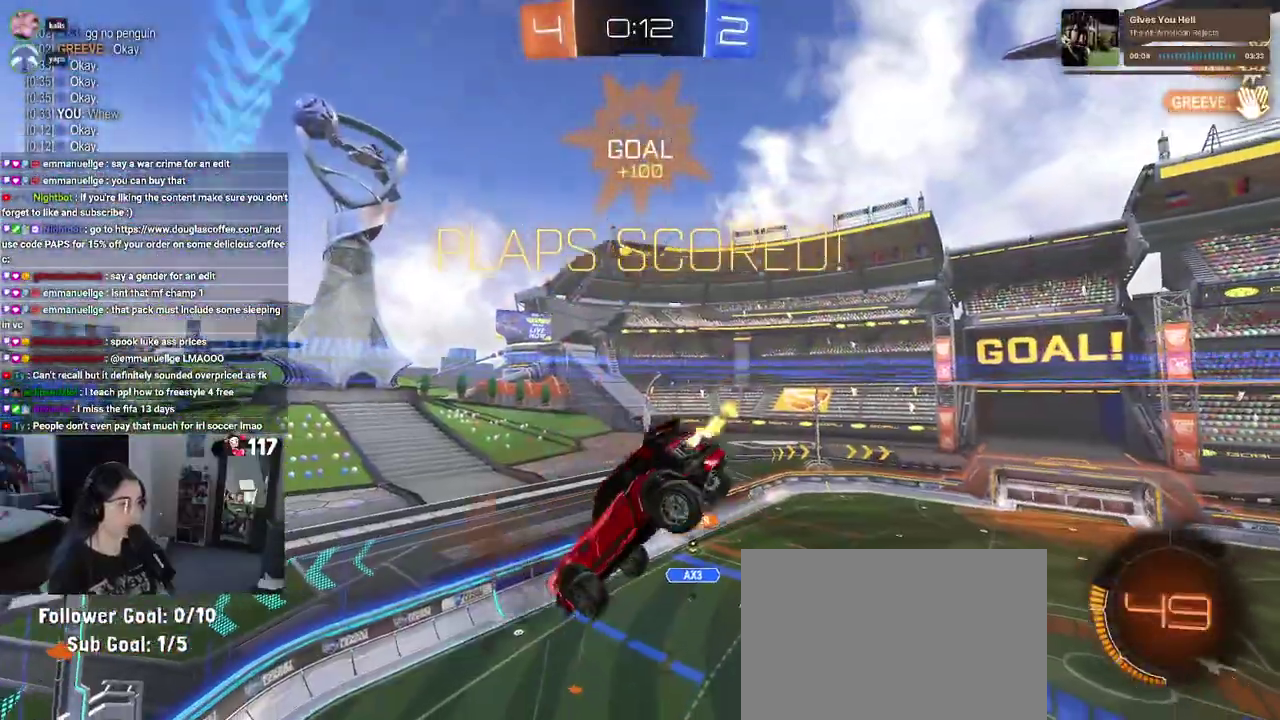
{"buttons": ["L1"], "left_stick": "right", "right_stick": "center", "events": [[350, "L1", "down"]]}
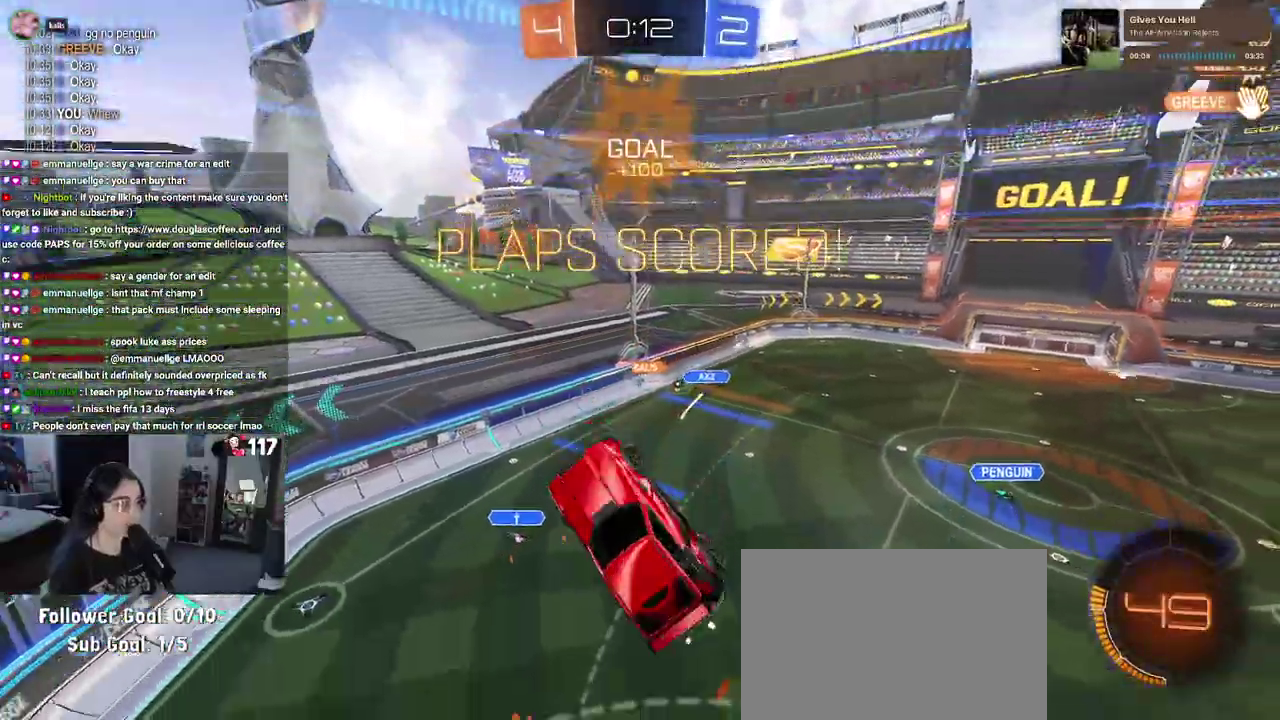
{"buttons": ["L1"], "left_stick": "right", "right_stick": "center", "events": []}
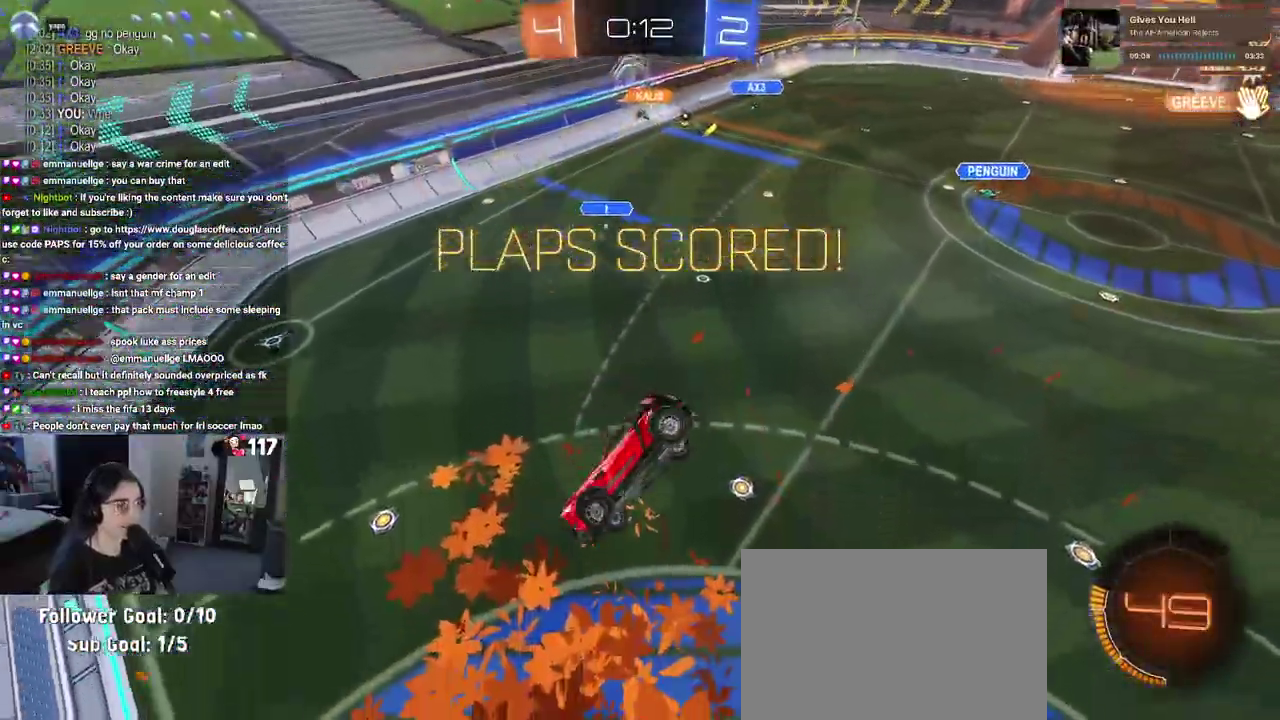
{"buttons": [], "left_stick": "up-right", "right_stick": "center", "events": [[183, "L1", "up"], [317, "left_stick", "up-right"]]}
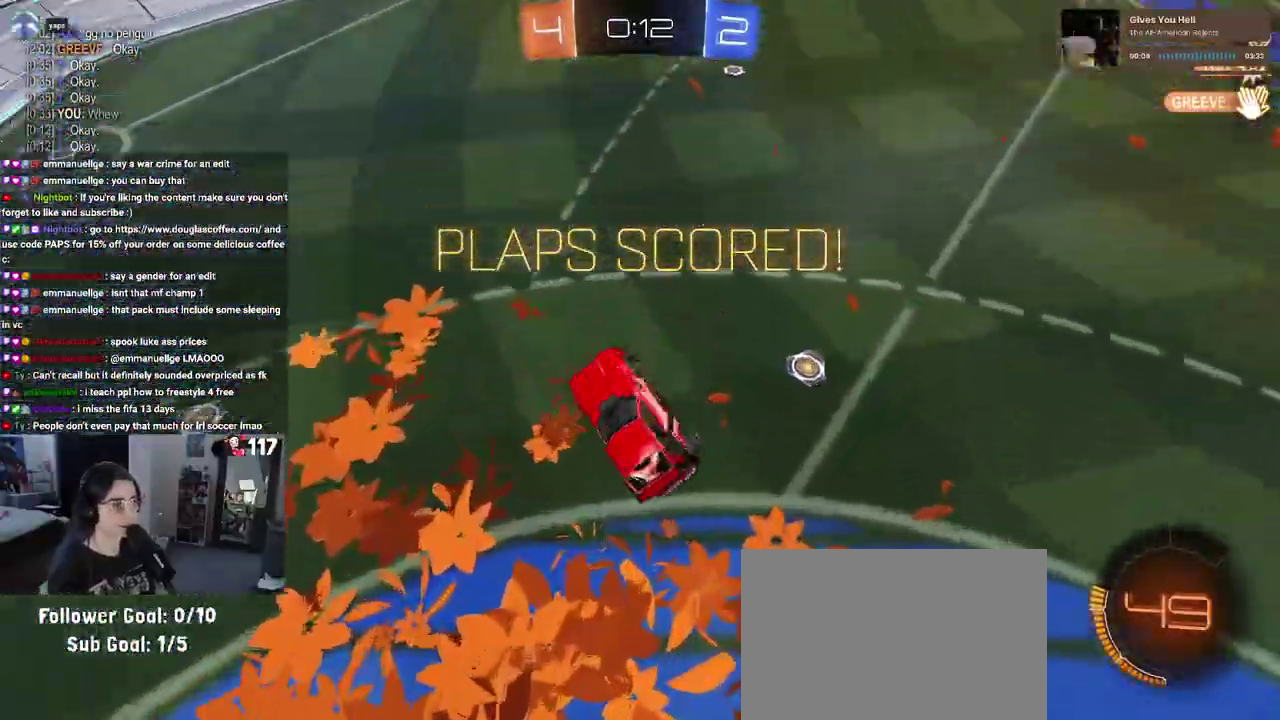
{"buttons": [], "left_stick": "center", "right_stick": "center", "events": [[217, "left_stick", "center"]]}
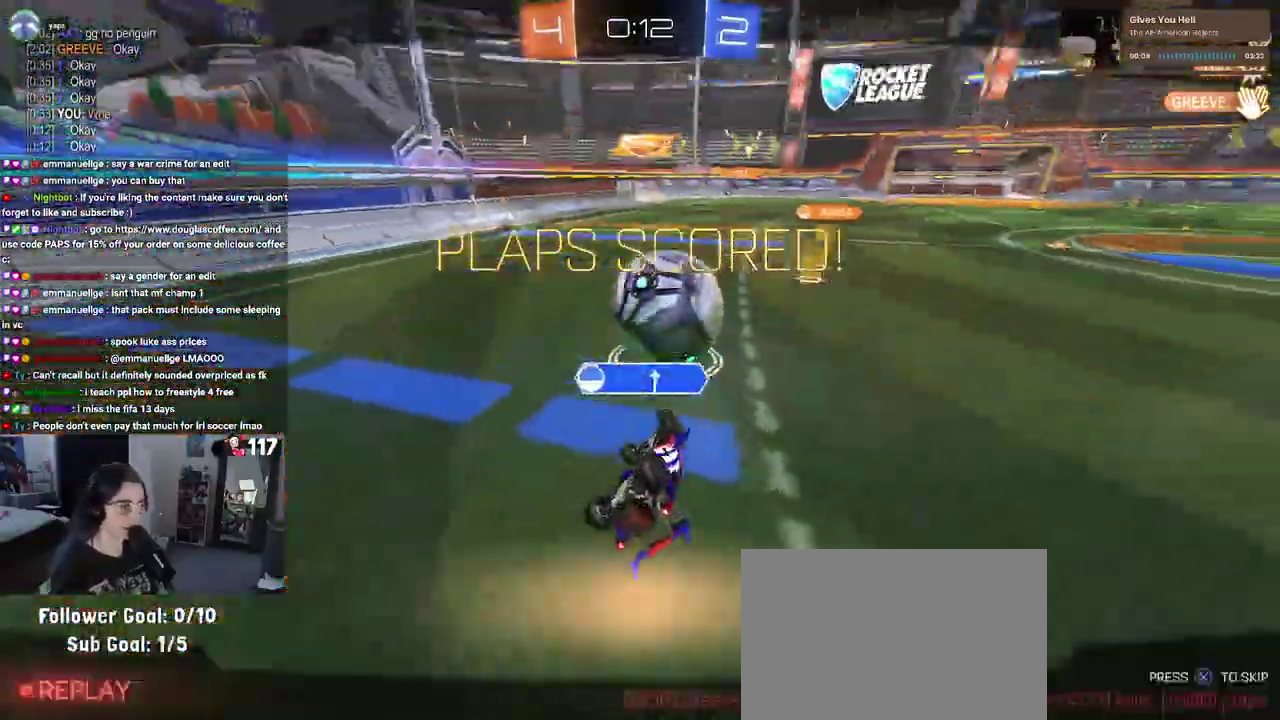
{"buttons": [], "left_stick": "center", "right_stick": "center", "events": []}
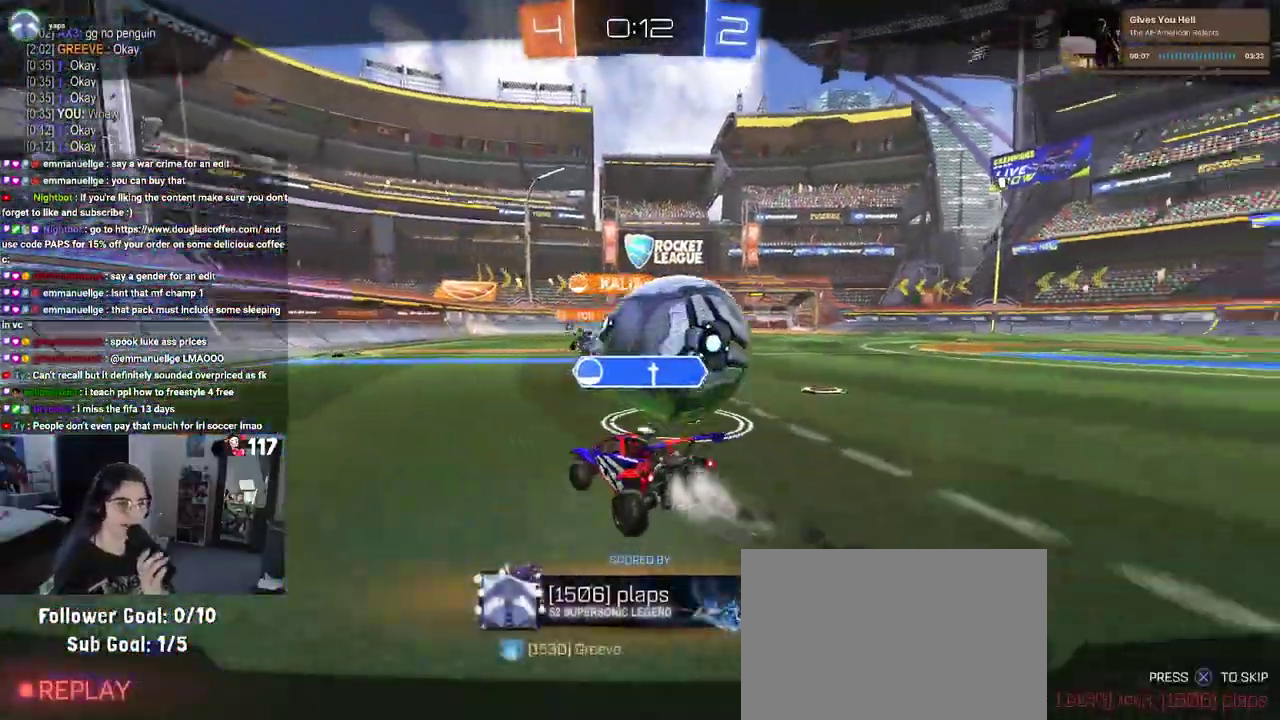
{"buttons": [], "left_stick": "center", "right_stick": "center", "events": []}
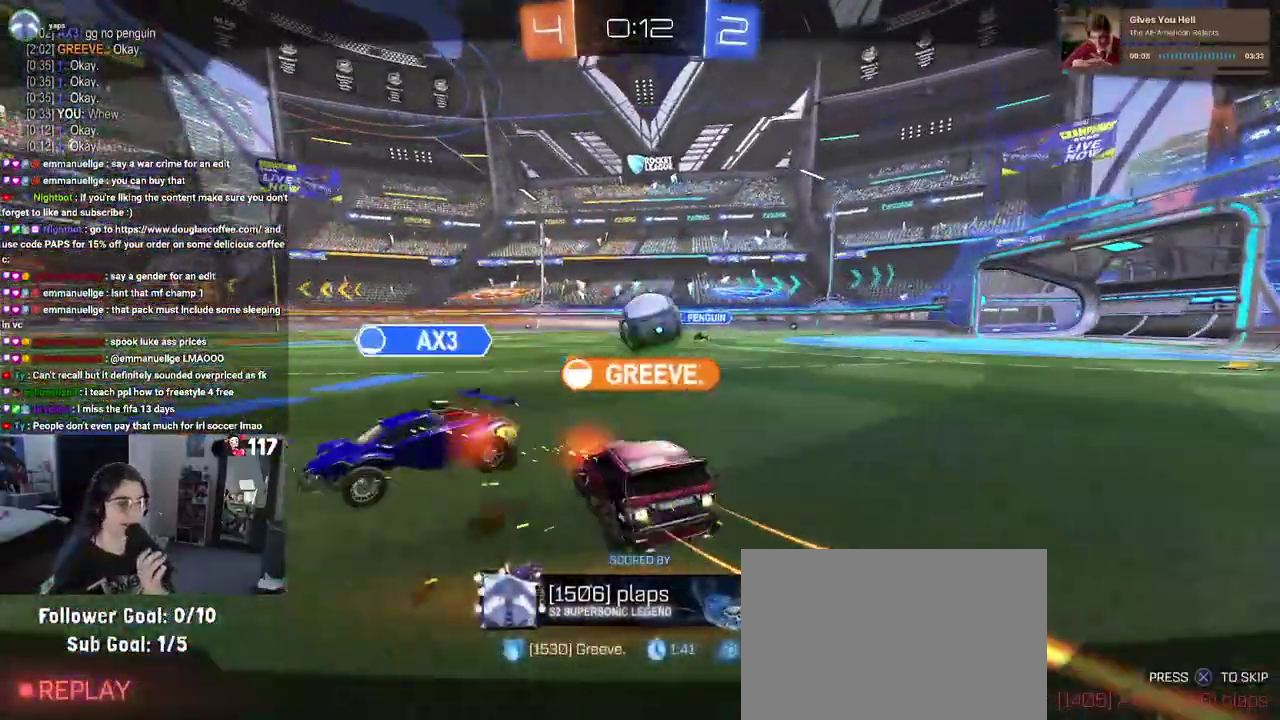
{"buttons": [], "left_stick": "center", "right_stick": "center", "events": []}
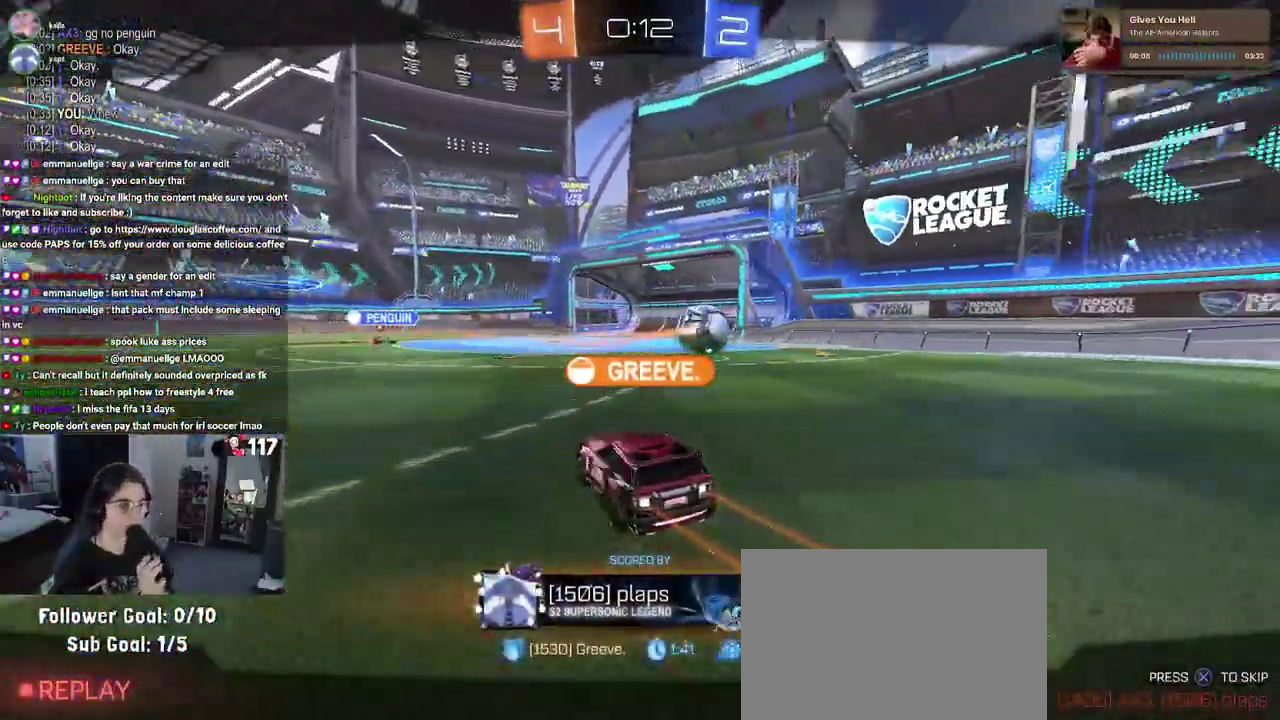
{"buttons": [], "left_stick": "center", "right_stick": "center", "events": [[83, "left_stick", "up"], [250, "left_stick", "center"]]}
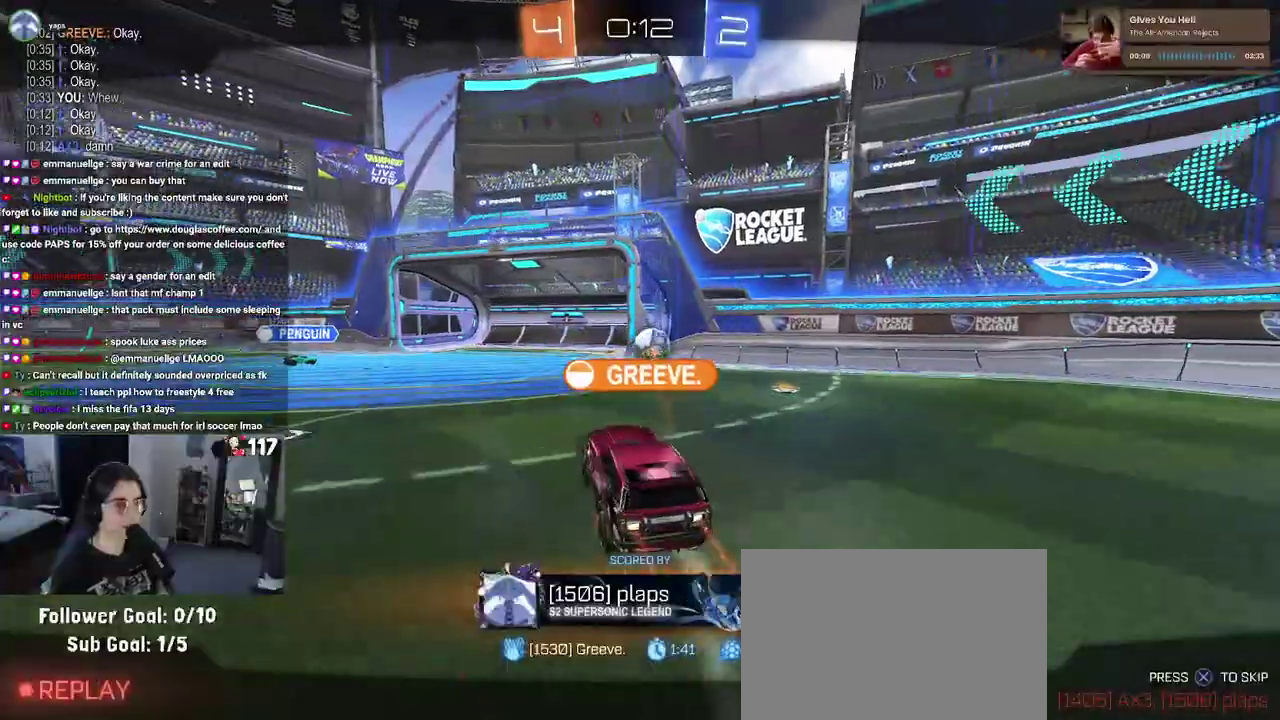
{"buttons": [], "left_stick": "center", "right_stick": "center", "events": []}
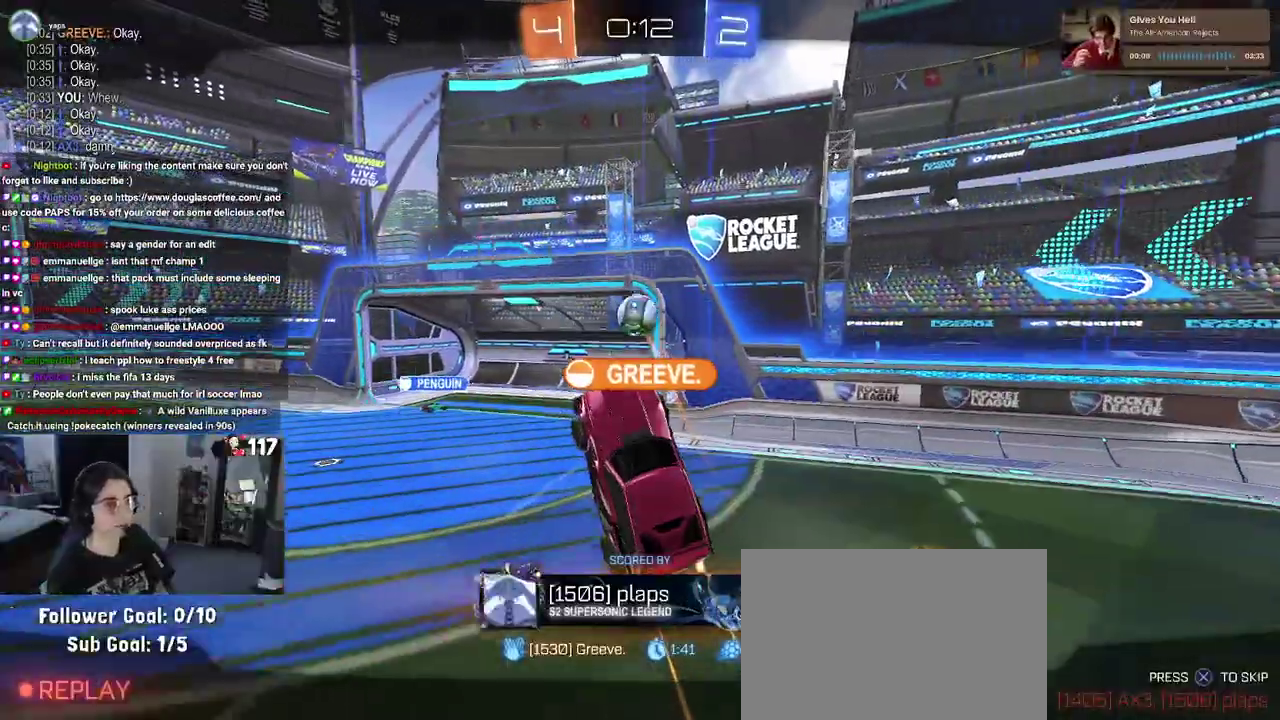
{"buttons": [], "left_stick": "center", "right_stick": "center", "events": []}
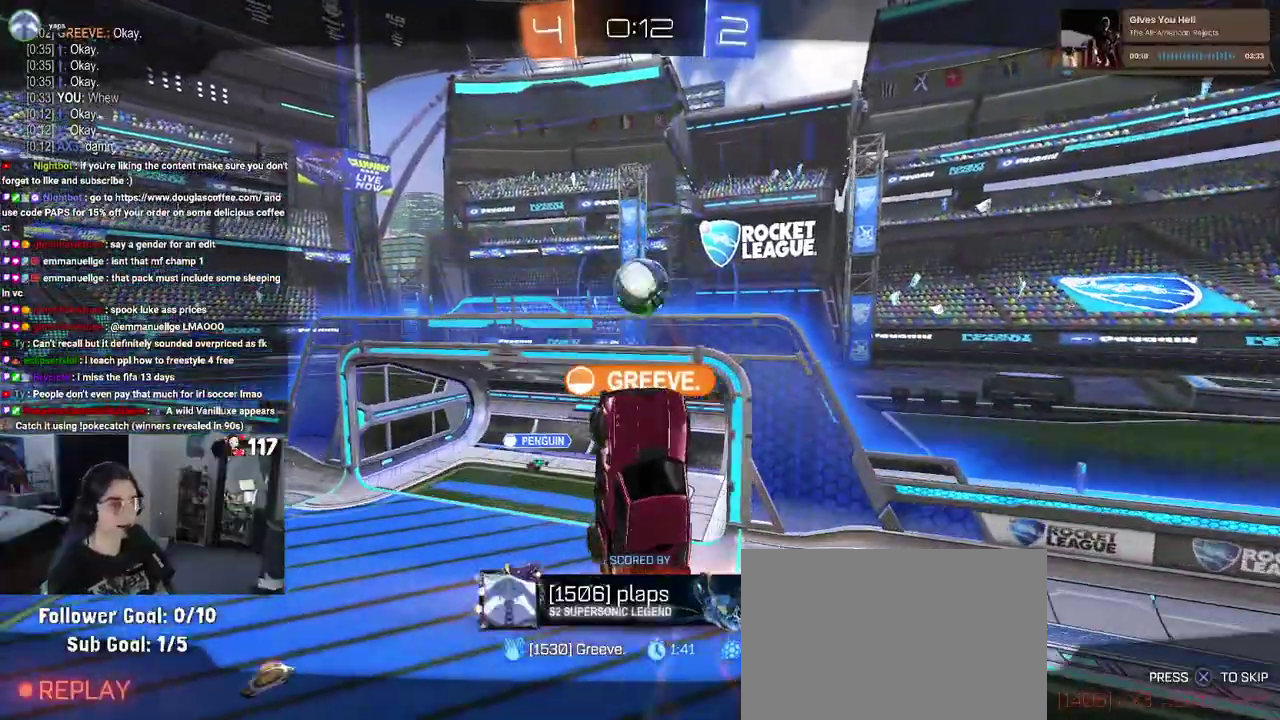
{"buttons": [], "left_stick": "center", "right_stick": "center", "events": []}
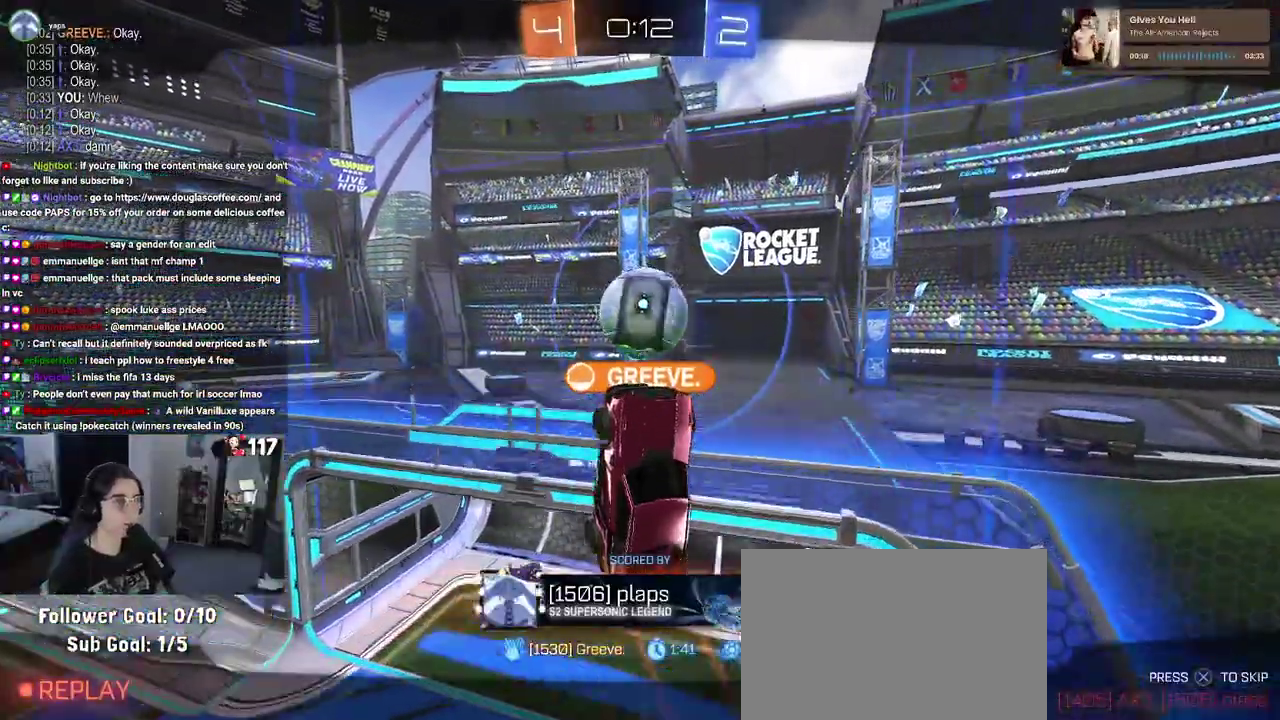
{"buttons": [], "left_stick": "center", "right_stick": "center", "events": []}
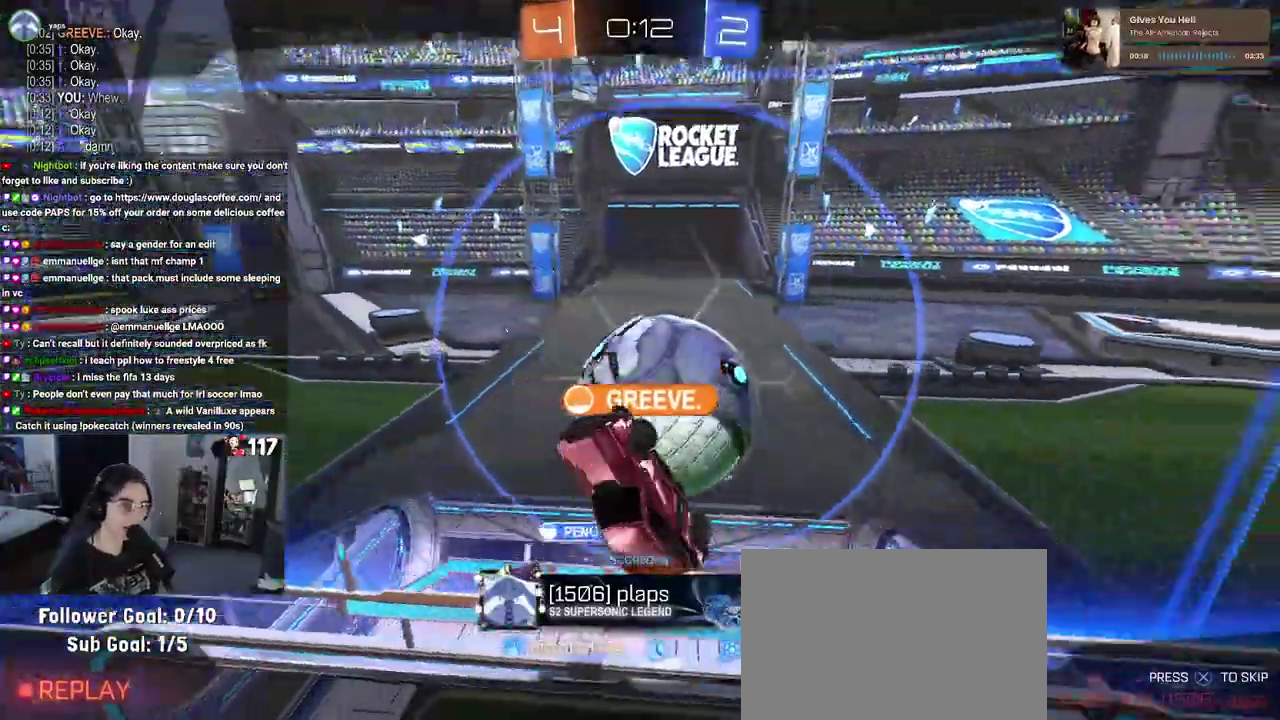
{"buttons": [], "left_stick": "center", "right_stick": "center", "events": []}
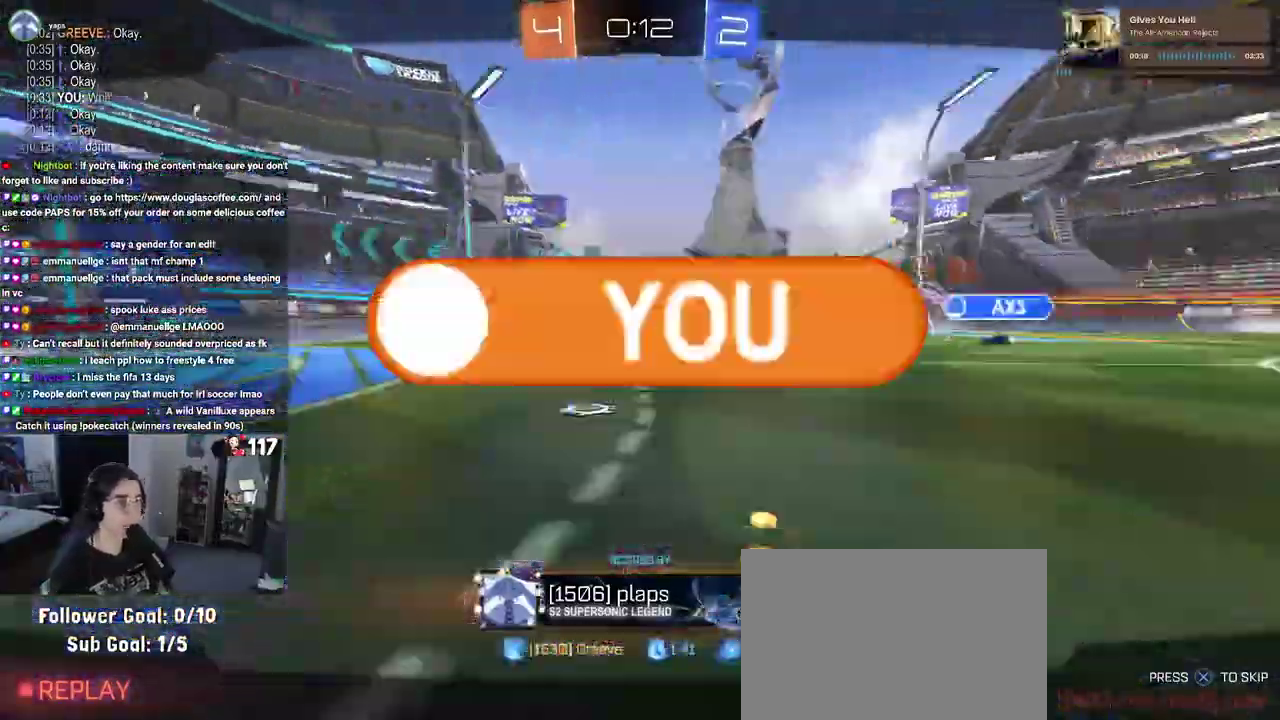
{"buttons": [], "left_stick": "center", "right_stick": "center", "events": []}
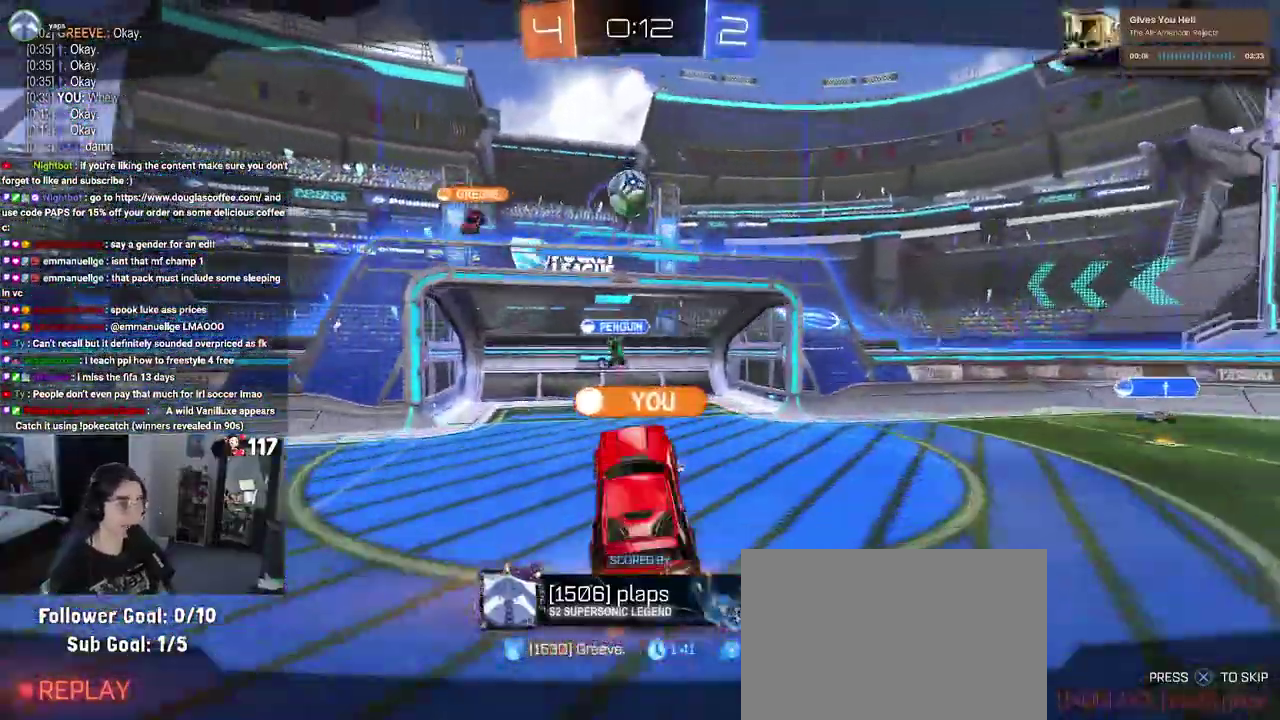
{"buttons": [], "left_stick": "center", "right_stick": "center", "events": []}
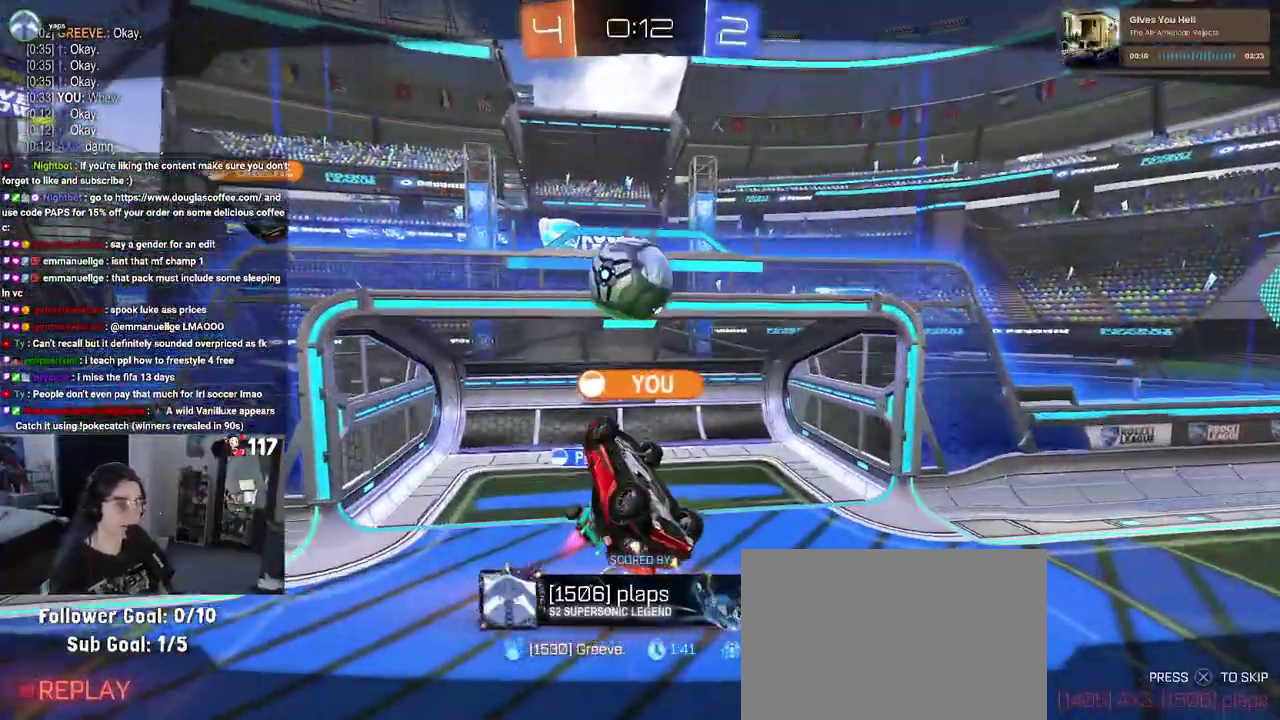
{"buttons": ["CROSS"], "left_stick": "center", "right_stick": "center", "events": [[167, "CROSS", "down"], [350, "CROSS", "up"], [400, "CROSS", "down"]]}
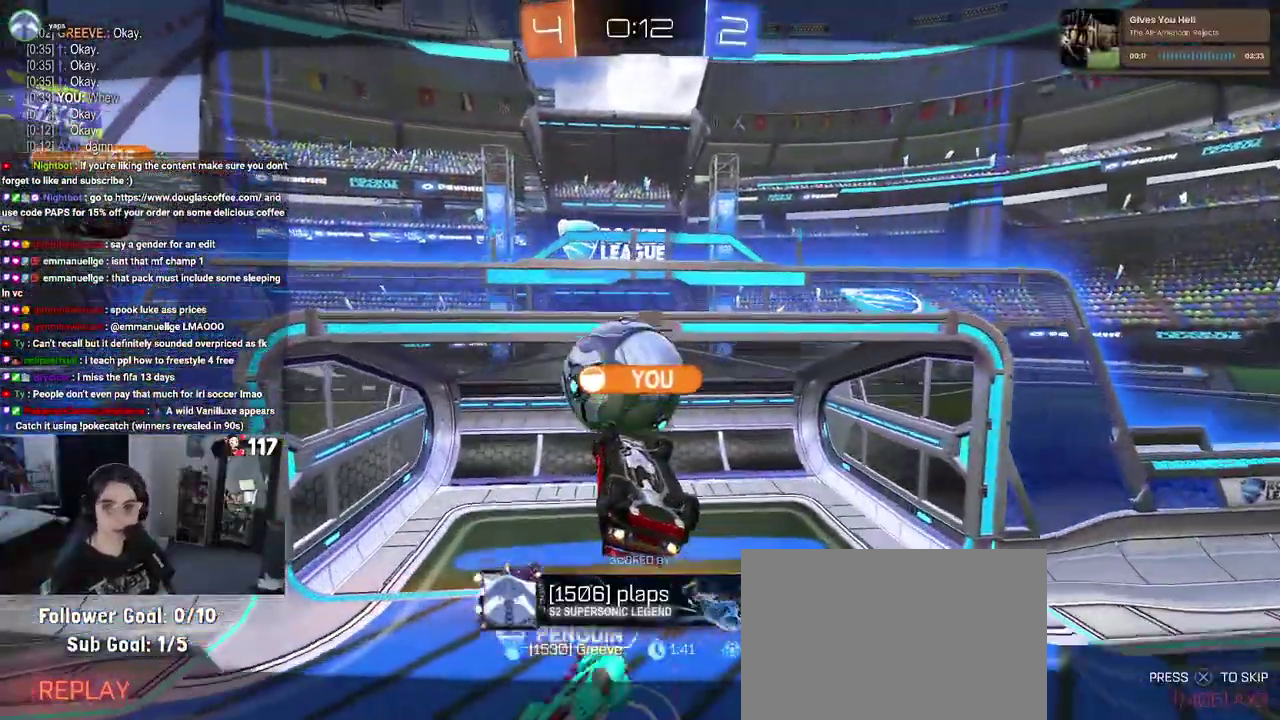
{"buttons": [], "left_stick": "center", "right_stick": "center", "events": [[50, "CROSS", "up"]]}
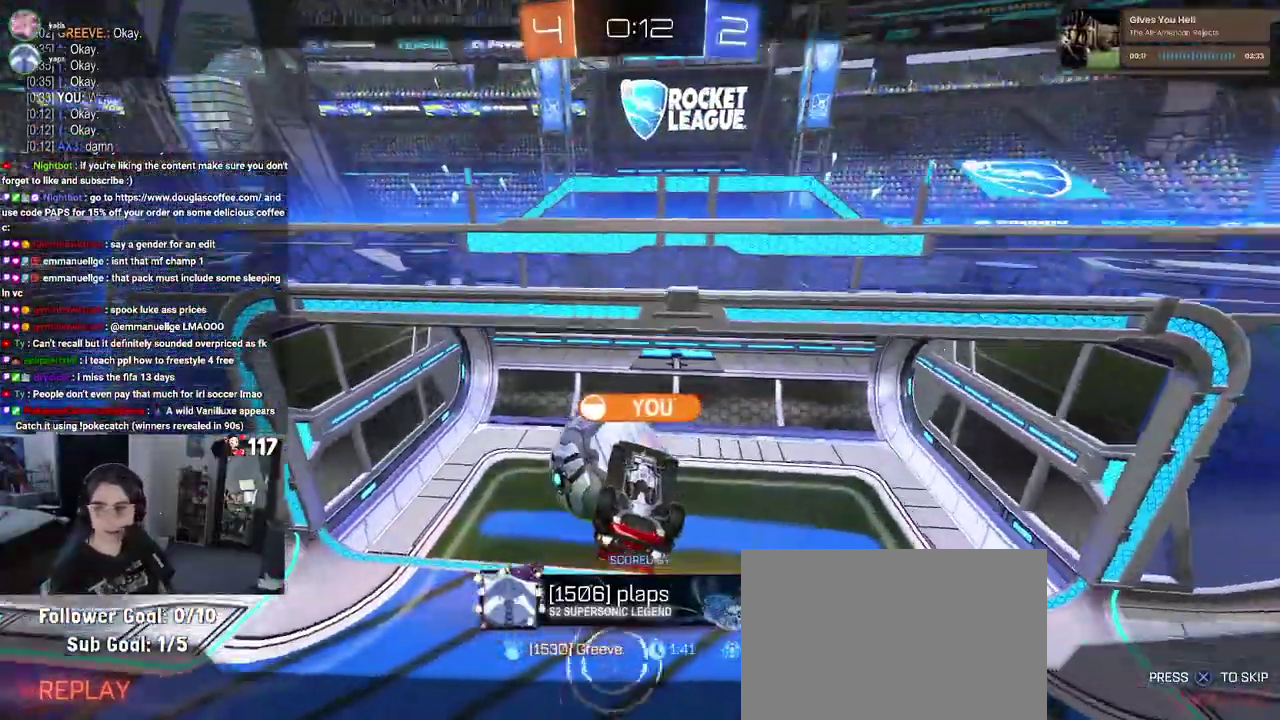
{"buttons": [], "left_stick": "center", "right_stick": "center", "events": [[233, "L1", "down"], [367, "L1", "up"]]}
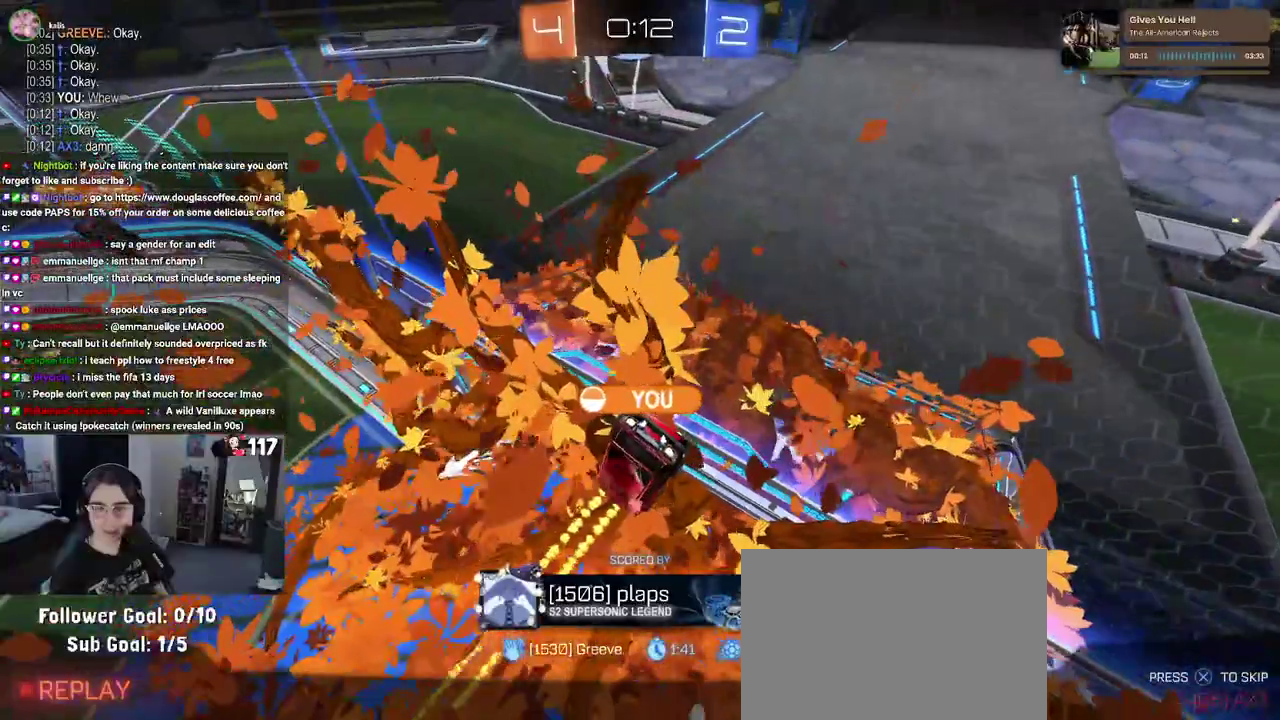
{"buttons": [], "left_stick": "center", "right_stick": "center", "events": []}
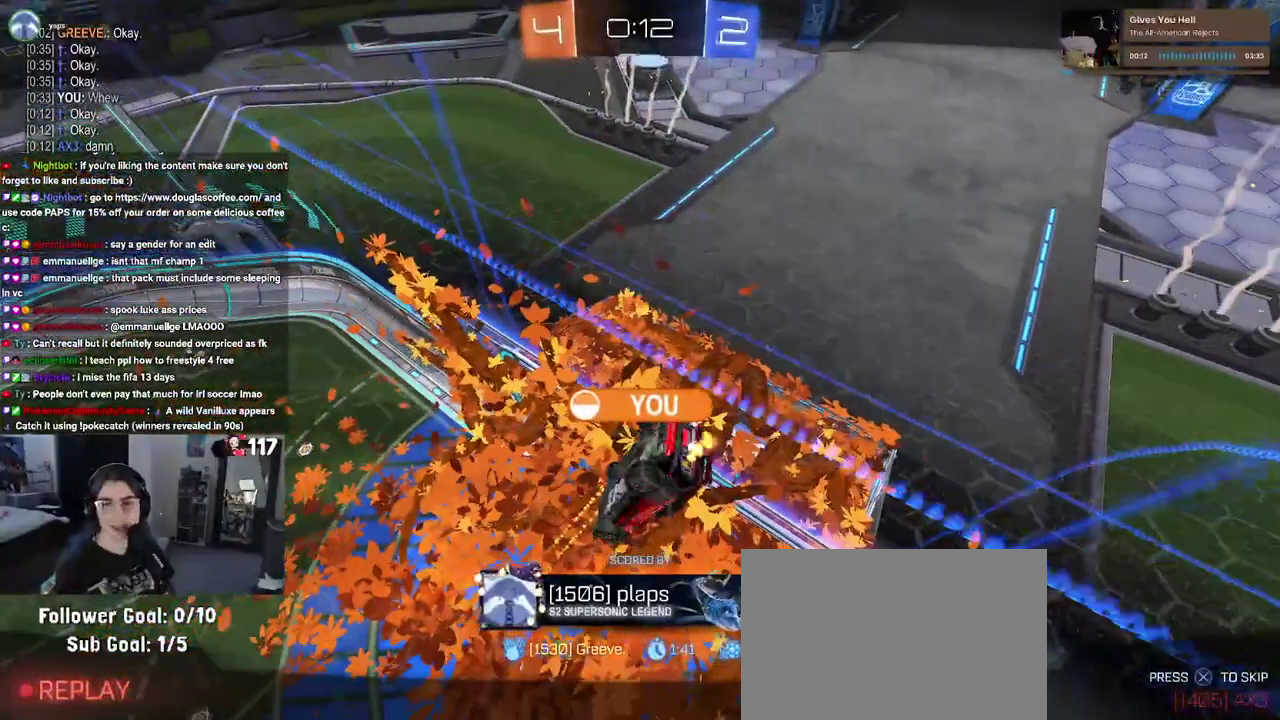
{"buttons": [], "left_stick": "center", "right_stick": "center"}
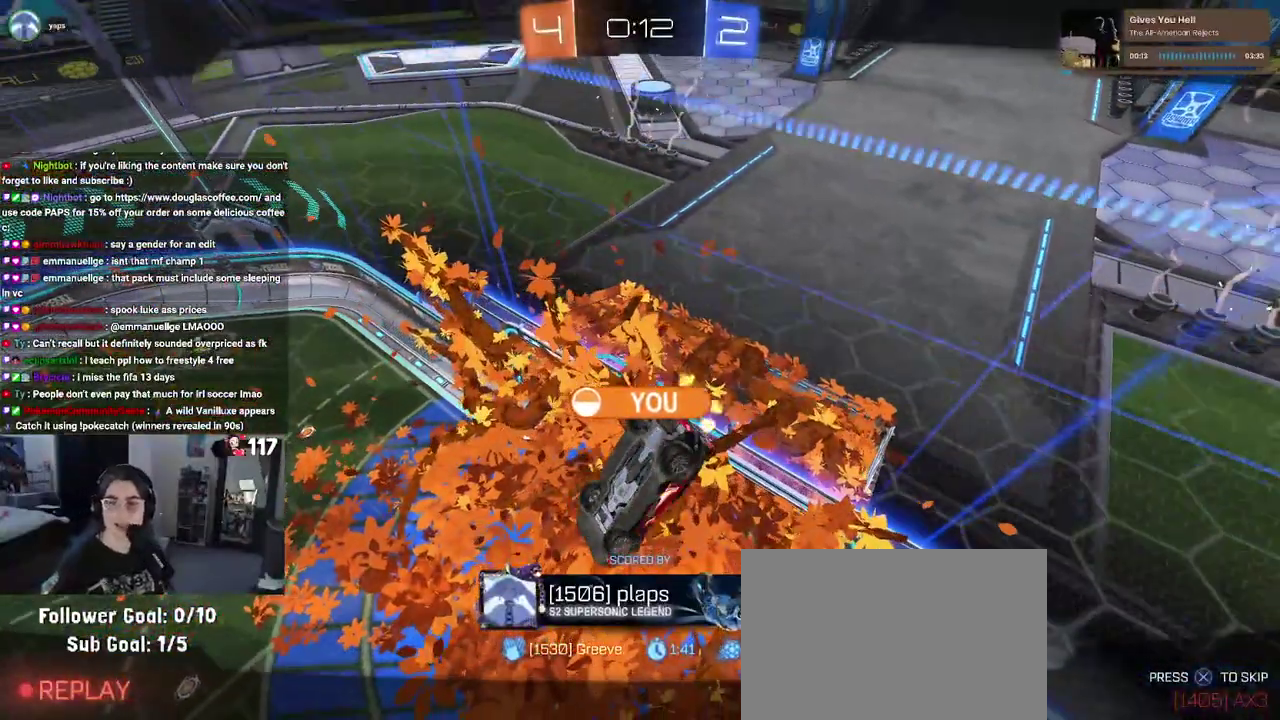
{"buttons": [], "left_stick": "center", "right_stick": "center"}
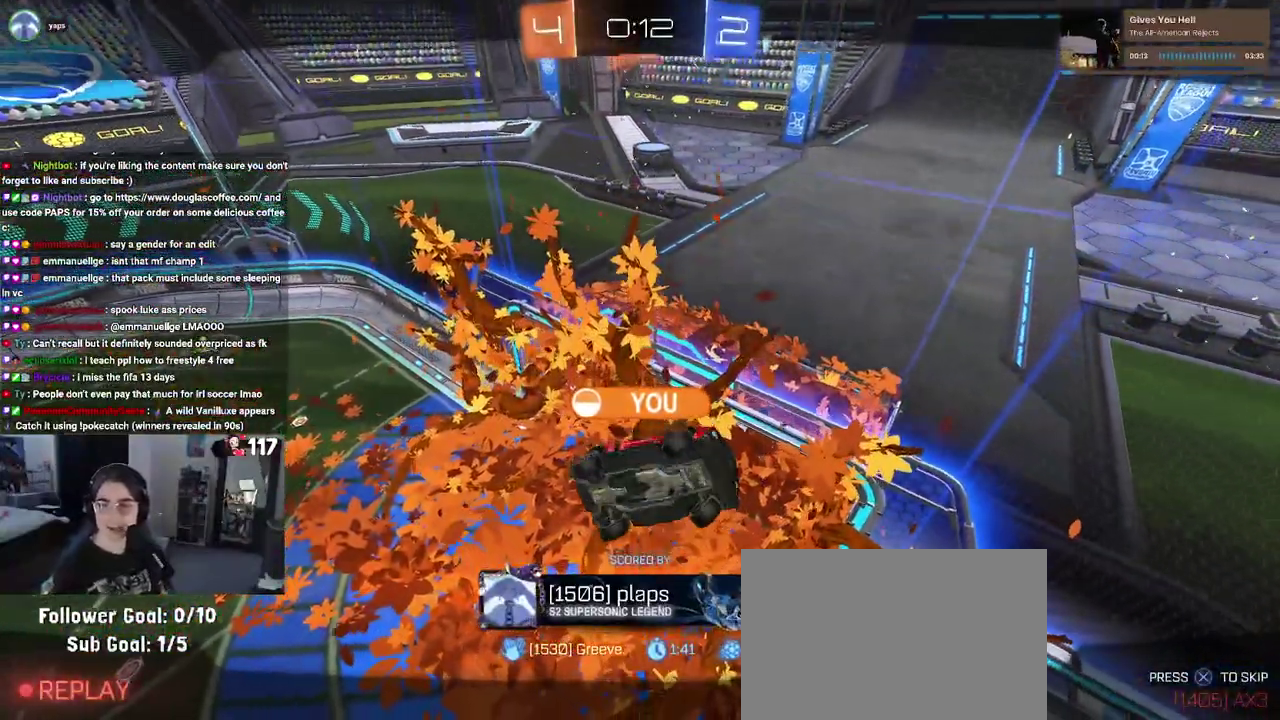
{"buttons": [], "left_stick": "center", "right_stick": "center"}
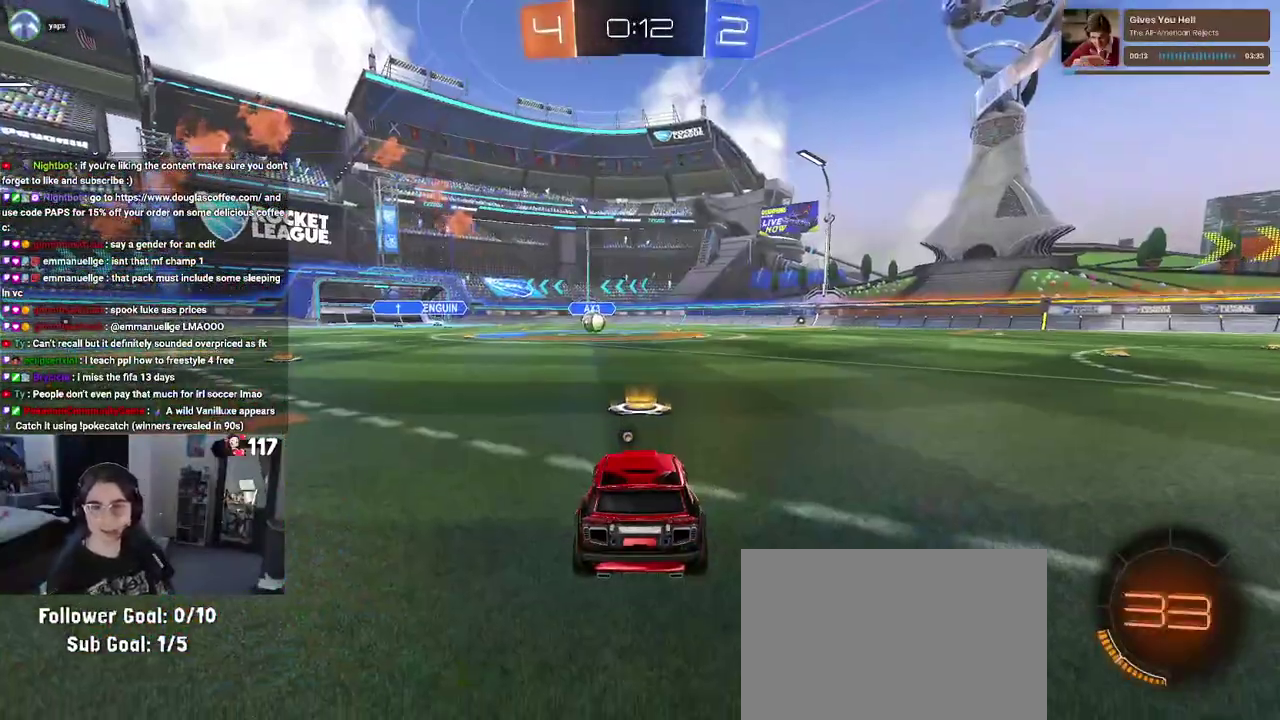
{"buttons": [], "left_stick": "center", "right_stick": "center"}
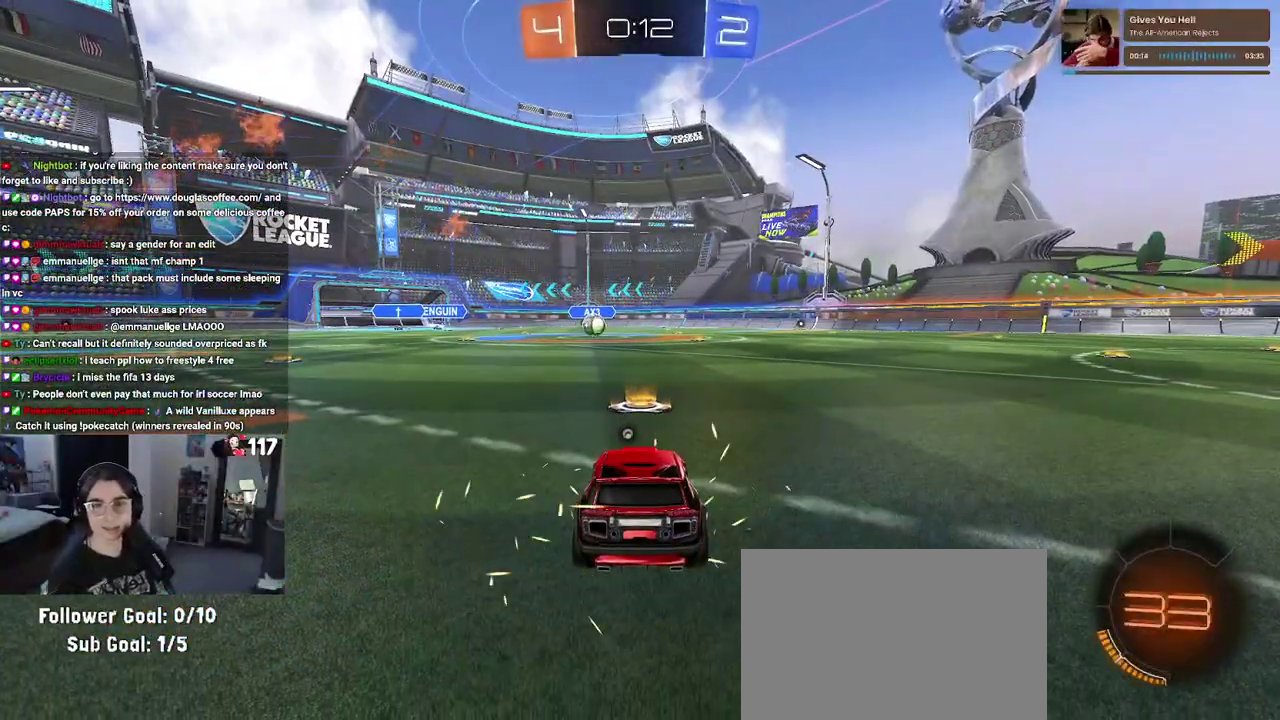
{"buttons": [], "left_stick": "center", "right_stick": "center"}